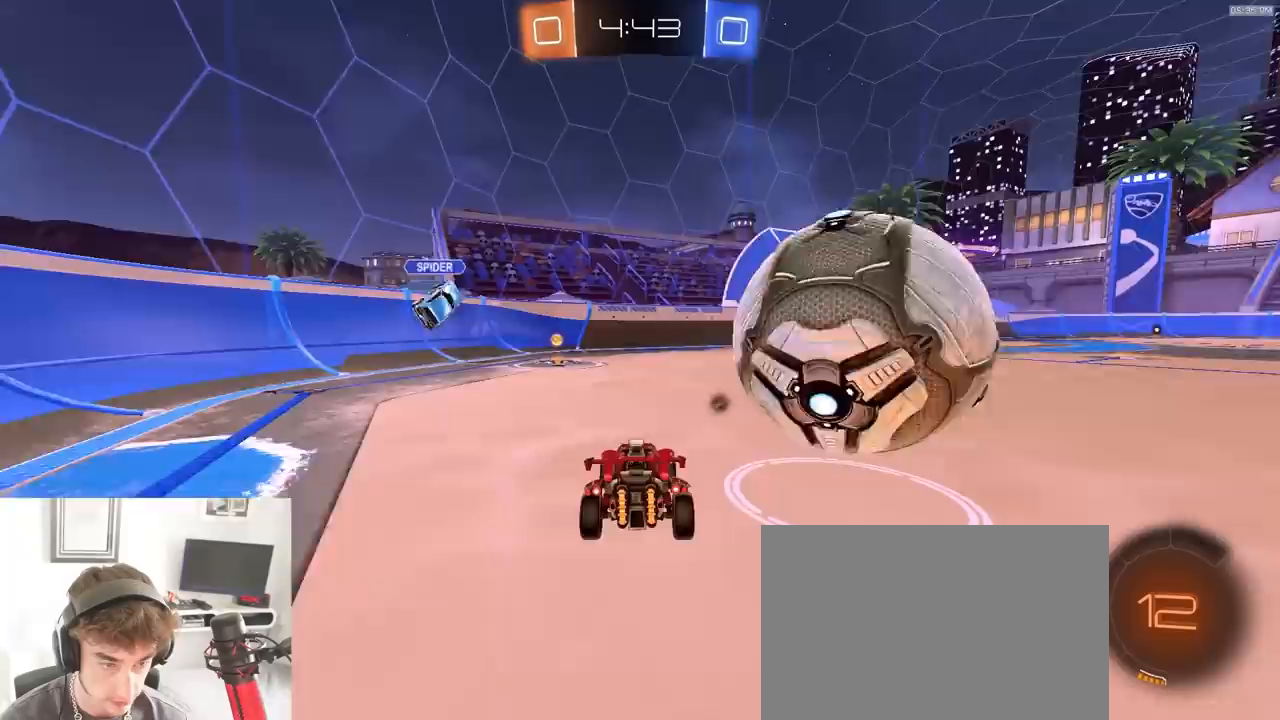
Gameplay with a controller (PlayStation layout); each line is a JSON object with the inputs held at the frame after it (dt_ms = milliseconds from this image to that frame). "events" lists button and stick changes between this image and that frame as [ms after this image, input, new state], when the widget could be followed in between. Not read: L3 R3 TOUCHPAD.
{"dt_ms": 1000, "buttons": ["R2"], "left_stick": "center", "right_stick": "center", "events": [[50, "R2", "down"], [200, "R2", "up"], [317, "R2", "down"], [417, "R2", "up"], [533, "R2", "down"], [683, "left_stick", "right"], [800, "left_stick", "center"]]}
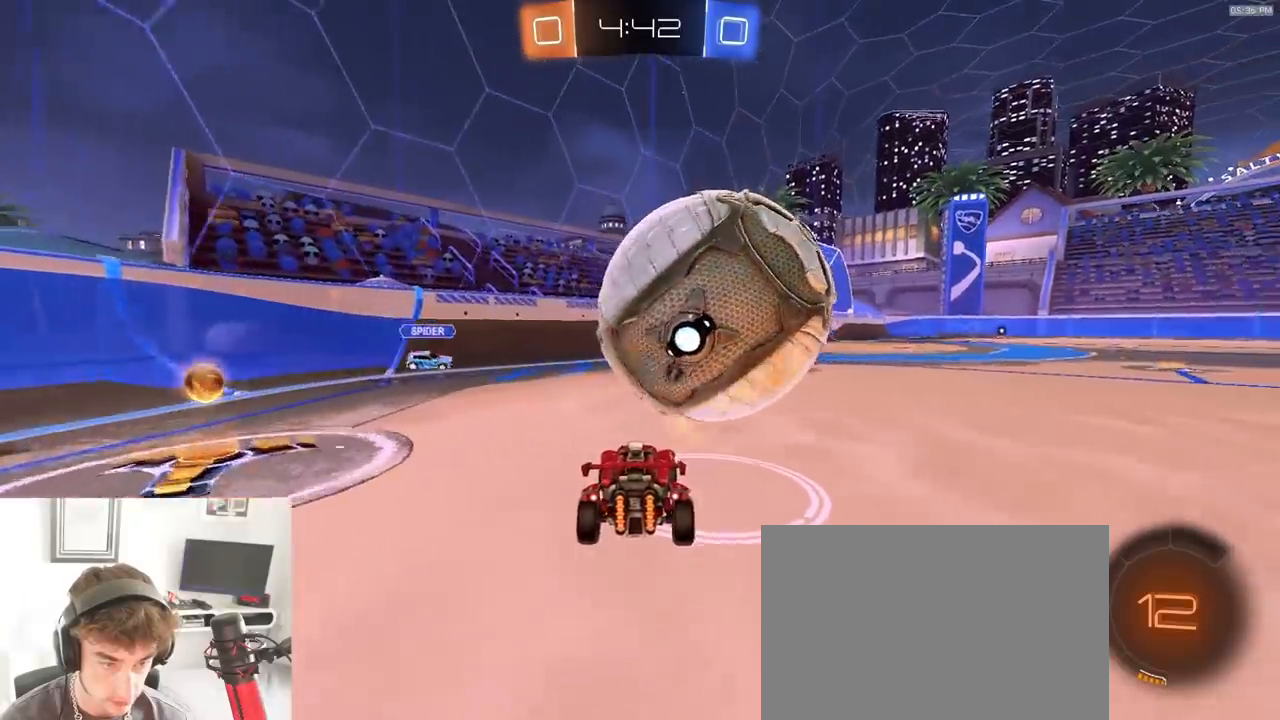
{"dt_ms": 500, "buttons": ["CROSS", "L1", "R2"], "left_stick": "up-right", "right_stick": "center", "events": [[200, "CROSS", "down"], [283, "left_stick", "up-right"], [300, "L1", "down"], [383, "CROSS", "up"], [417, "CROSS", "down"]]}
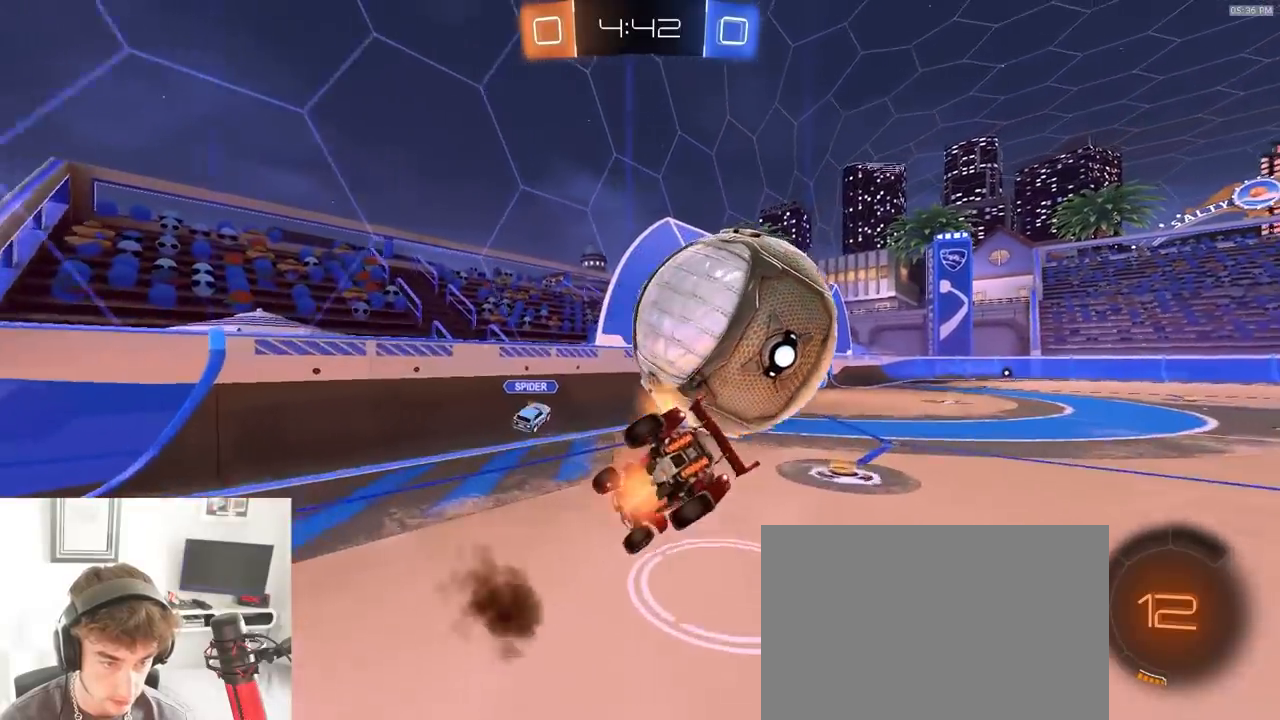
{"dt_ms": 500, "buttons": ["TRIANGLE", "R2"], "left_stick": "right", "right_stick": "center", "events": [[50, "CROSS", "up"], [100, "L1", "up"], [417, "TRIANGLE", "down"], [417, "left_stick", "right"]]}
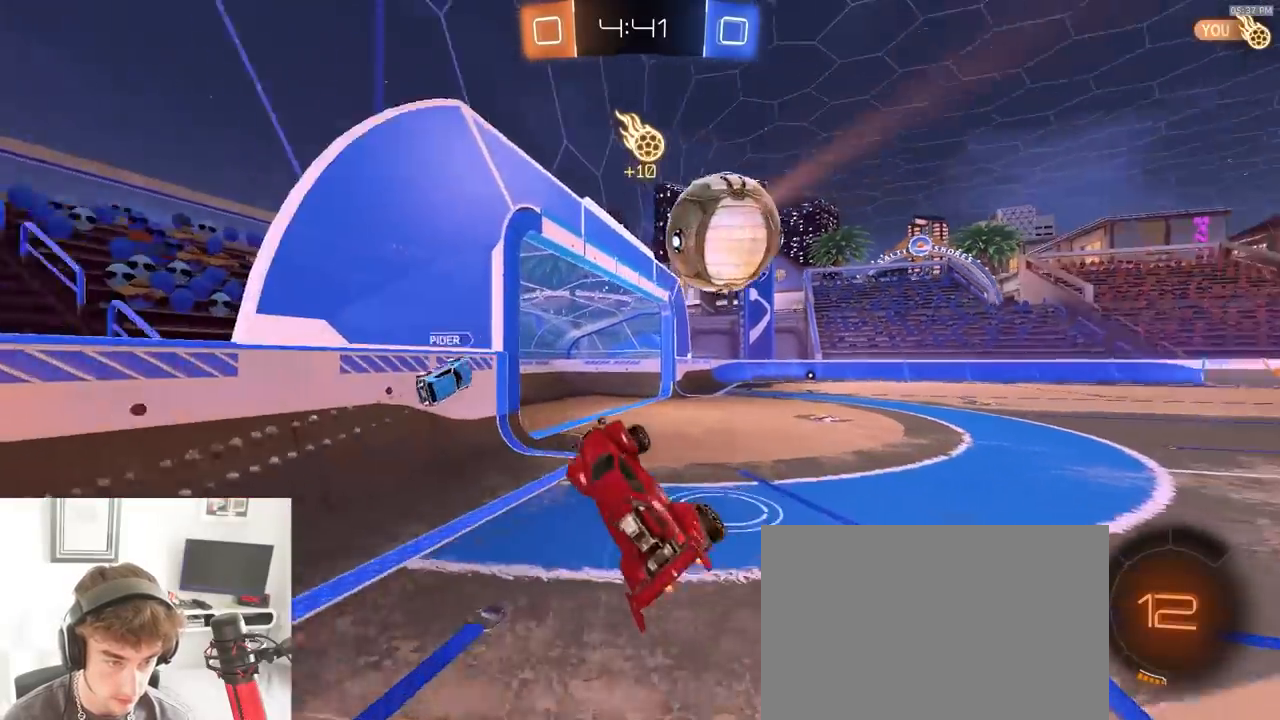
{"dt_ms": 500, "buttons": ["R2"], "left_stick": "down-right", "right_stick": "center", "events": [[17, "TRIANGLE", "up"], [100, "left_stick", "center"], [383, "left_stick", "down-right"]]}
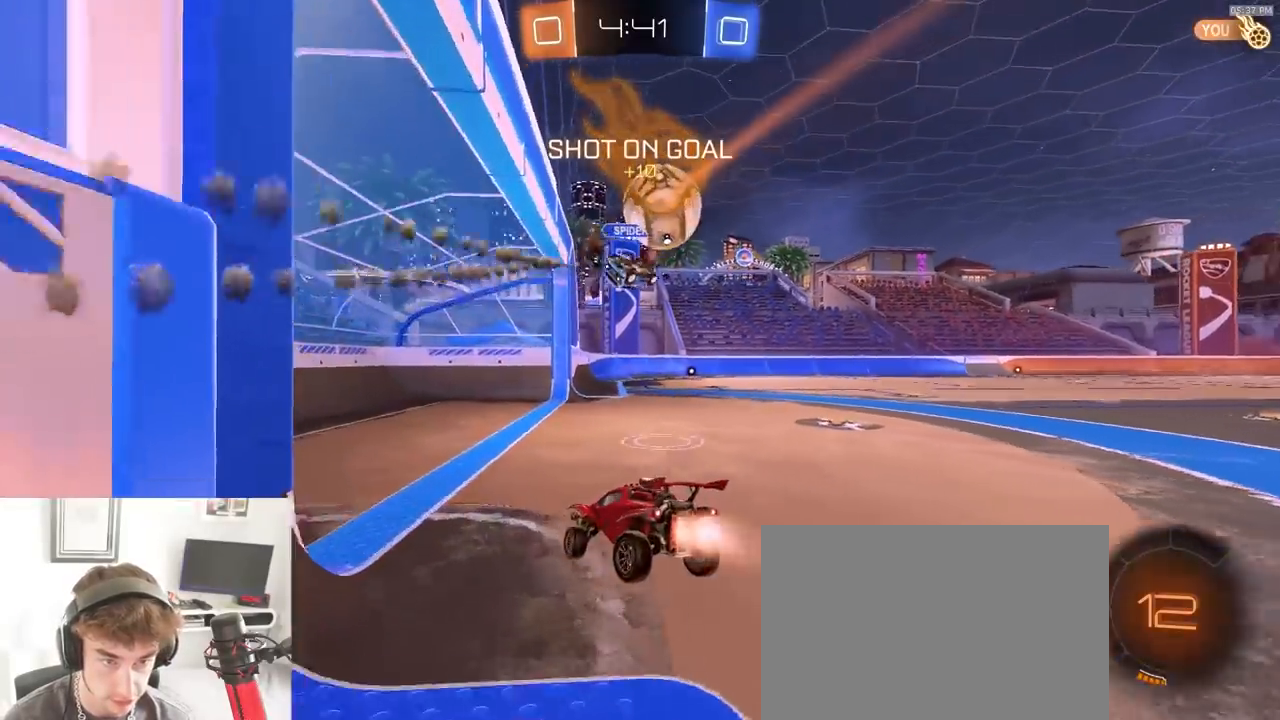
{"dt_ms": 500, "buttons": ["R2"], "left_stick": "up", "right_stick": "center", "events": [[17, "R1", "down"], [333, "left_stick", "center"], [400, "R1", "up"], [433, "CROSS", "down"], [500, "CROSS", "up"], [500, "left_stick", "up"]]}
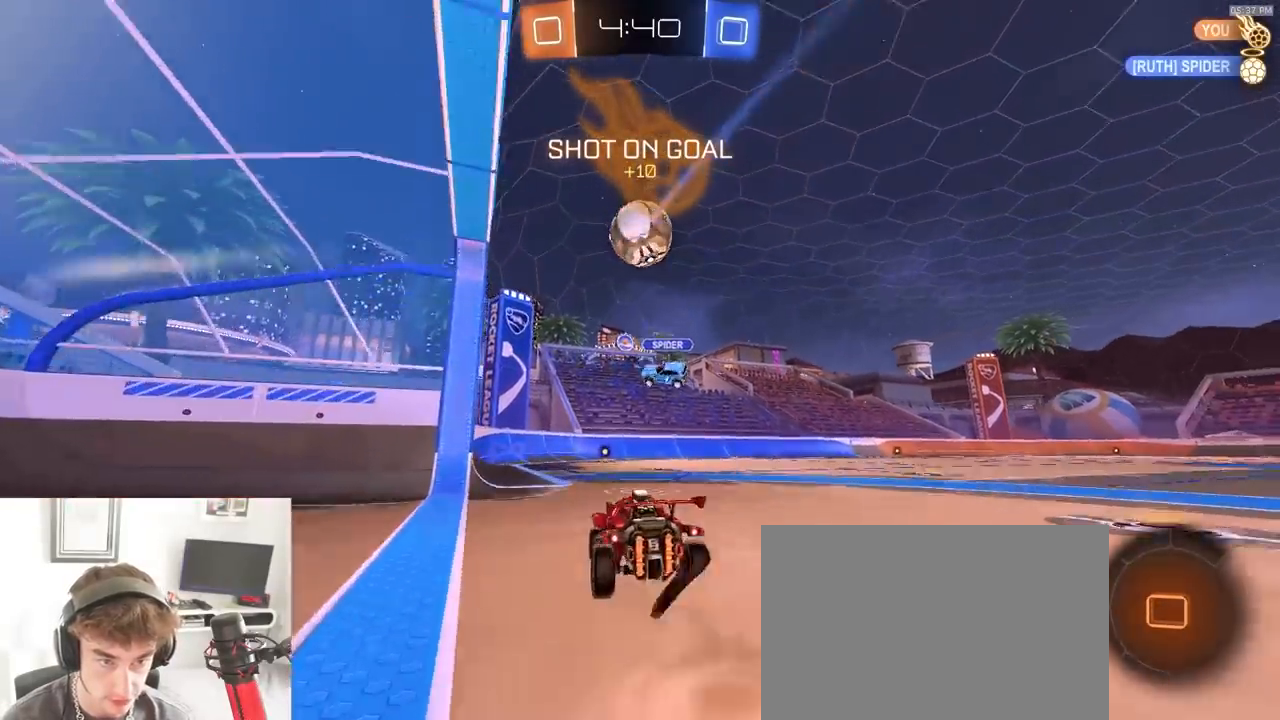
{"dt_ms": 500, "buttons": [], "left_stick": "center", "right_stick": "center", "events": [[33, "CROSS", "down"], [50, "L1", "down"], [100, "CROSS", "up"], [133, "L1", "up"], [150, "TRIANGLE", "down"], [250, "TRIANGLE", "up"], [317, "left_stick", "center"], [333, "R2", "up"]]}